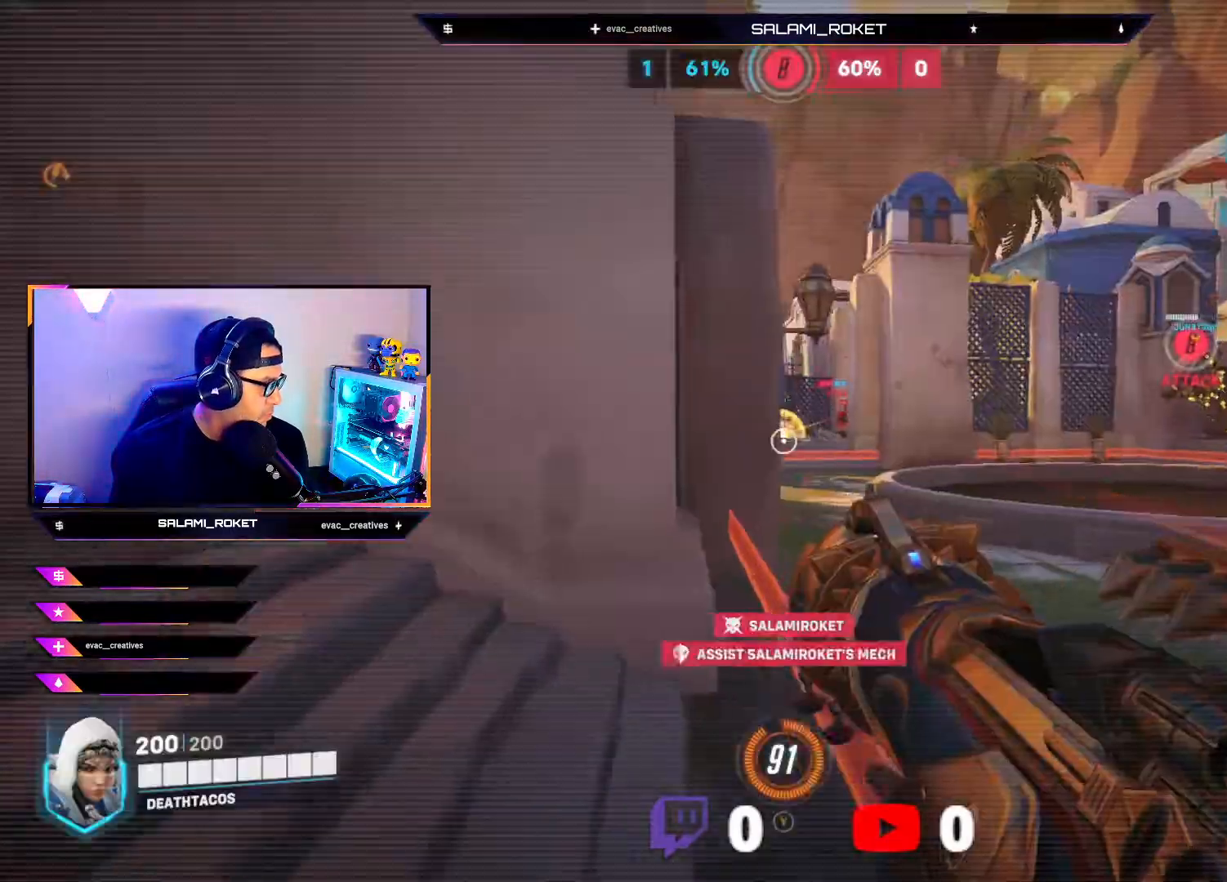
Gameplay with a controller (Xbox layout); each line is a JSON object with the inputs held at the frame after it. "events" lists button and stick changes between this image and that frame as [ms after this image, input, new state], when the widget could be followed in between.
{"buttons": [], "left_stick": "up", "right_stick": "center", "events": [[167, "X", "down"], [267, "X", "up"], [400, "X", "down"], [467, "X", "up"], [467, "left_stick", "up"]]}
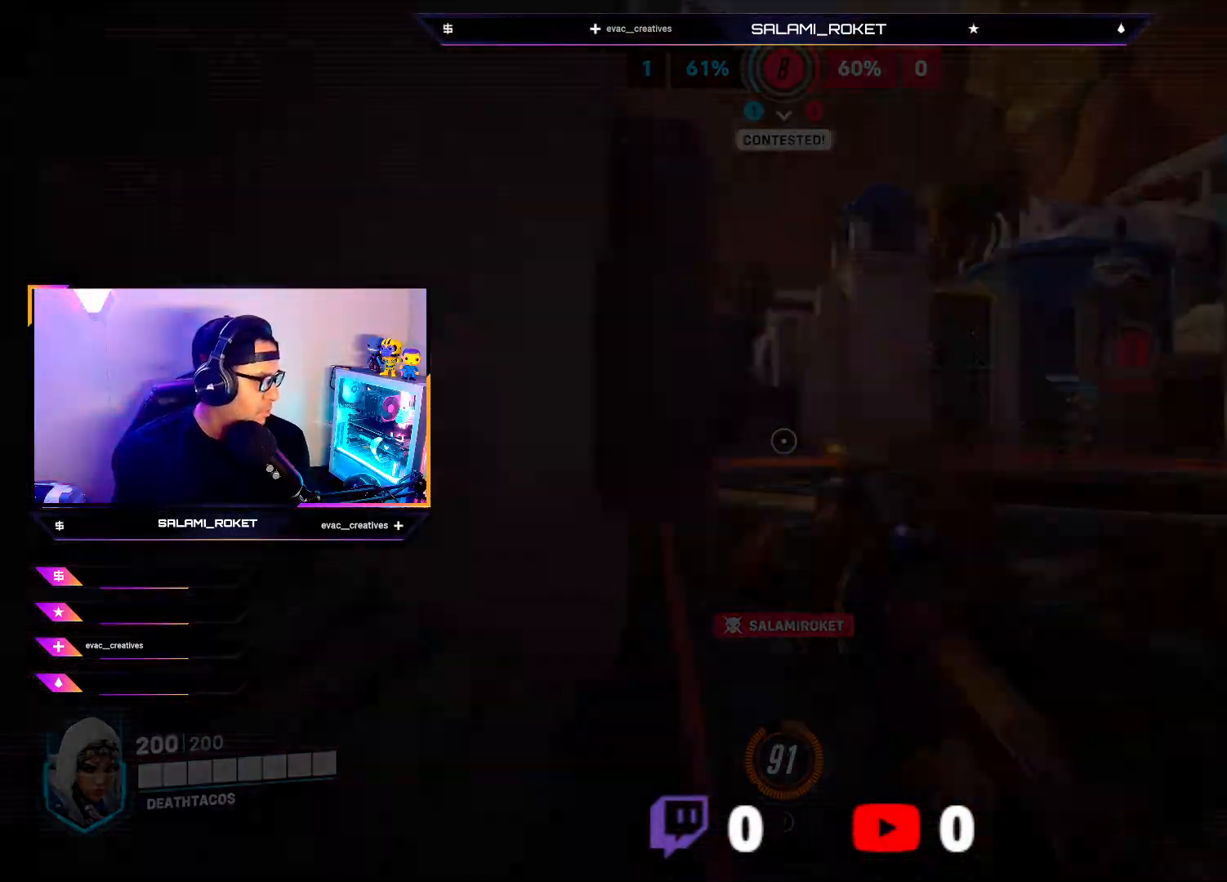
{"buttons": [], "left_stick": "up", "right_stick": "center", "events": [[267, "right_stick", "down"], [350, "right_stick", "down-right"], [450, "right_stick", "center"]]}
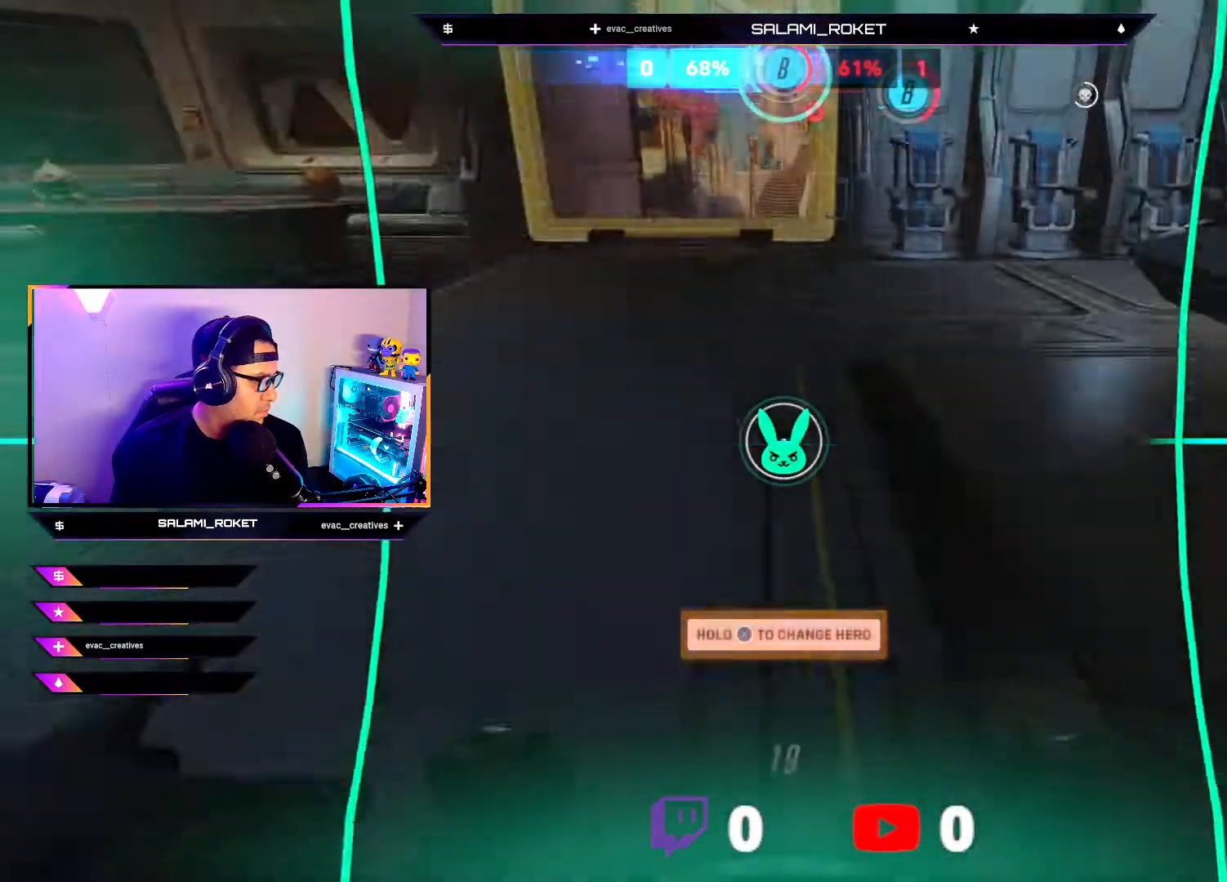
{"buttons": [], "left_stick": "up", "right_stick": "center", "events": []}
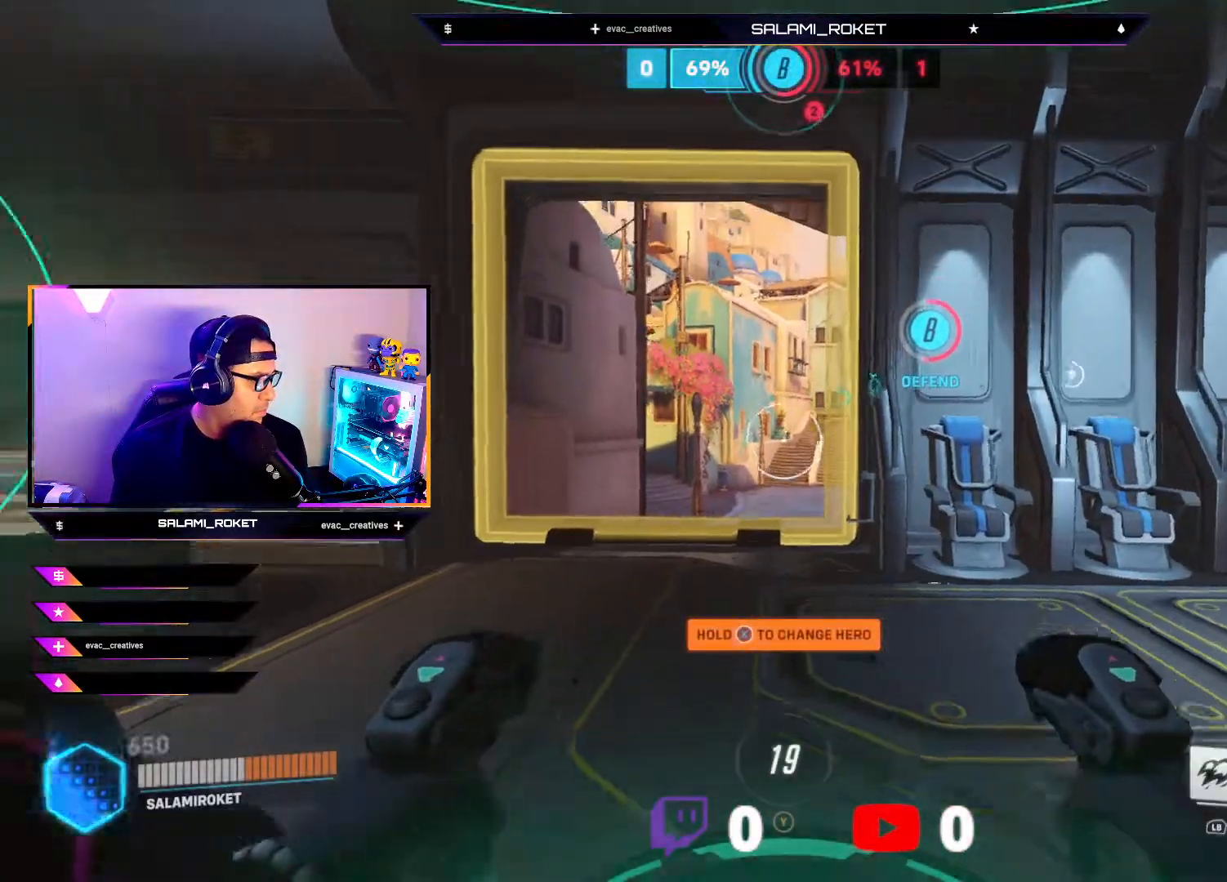
{"buttons": ["A"], "left_stick": "up", "right_stick": "center", "events": [[117, "right_stick", "down"], [167, "right_stick", "down-left"], [283, "right_stick", "center"], [450, "A", "down"]]}
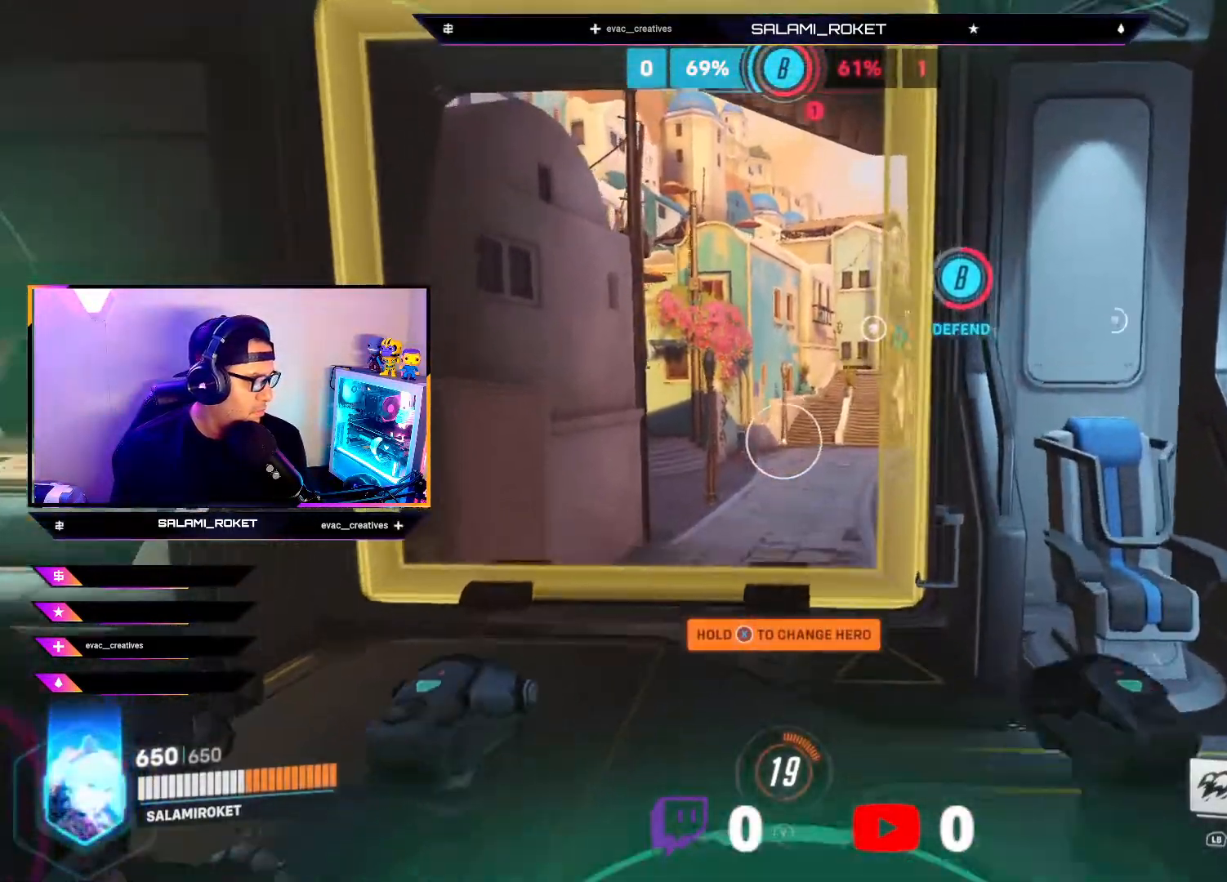
{"buttons": [], "left_stick": "up", "right_stick": "center", "events": [[50, "A", "up"], [183, "L1", "down"], [350, "L1", "up"]]}
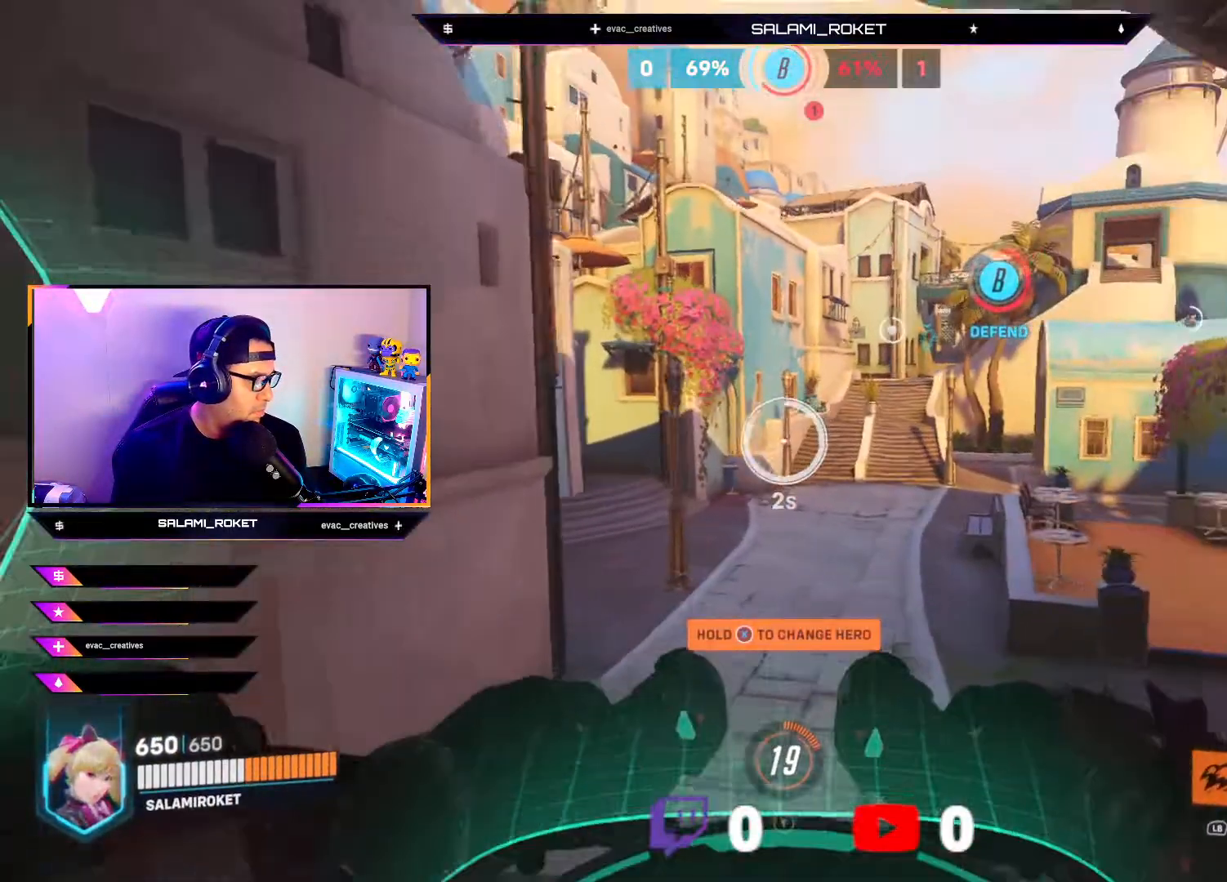
{"buttons": [], "left_stick": "up", "right_stick": "center", "events": [[67, "right_stick", "right"], [233, "right_stick", "center"]]}
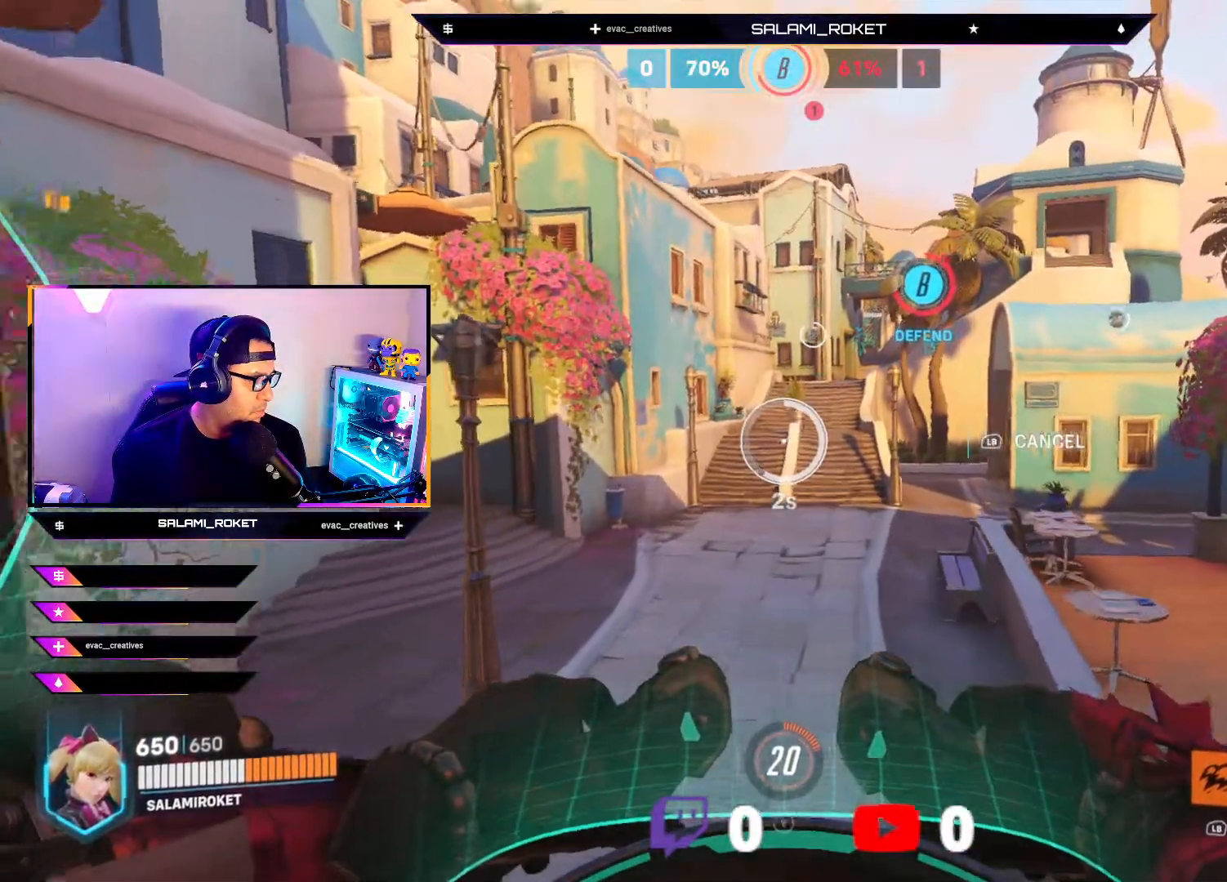
{"buttons": [], "left_stick": "up", "right_stick": "center", "events": []}
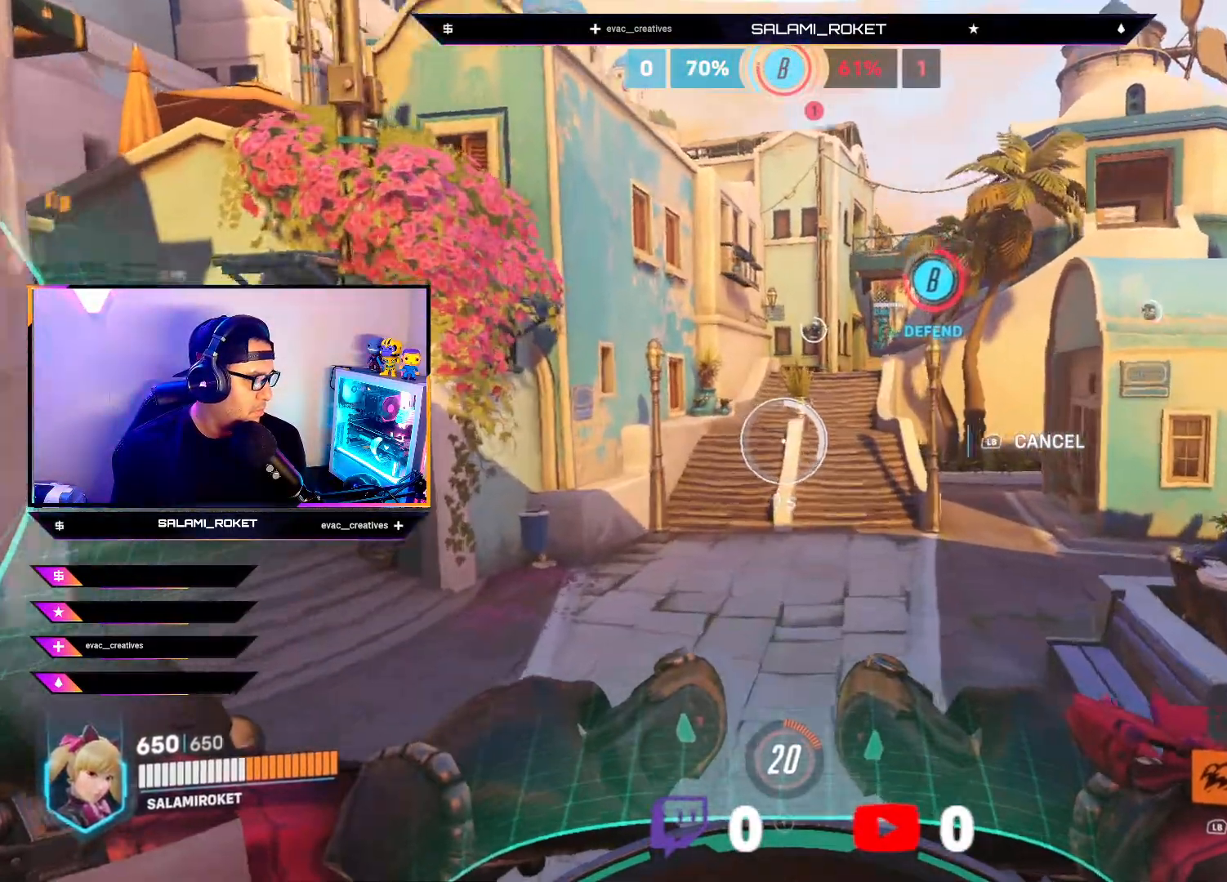
{"buttons": [], "left_stick": "up", "right_stick": "center", "events": []}
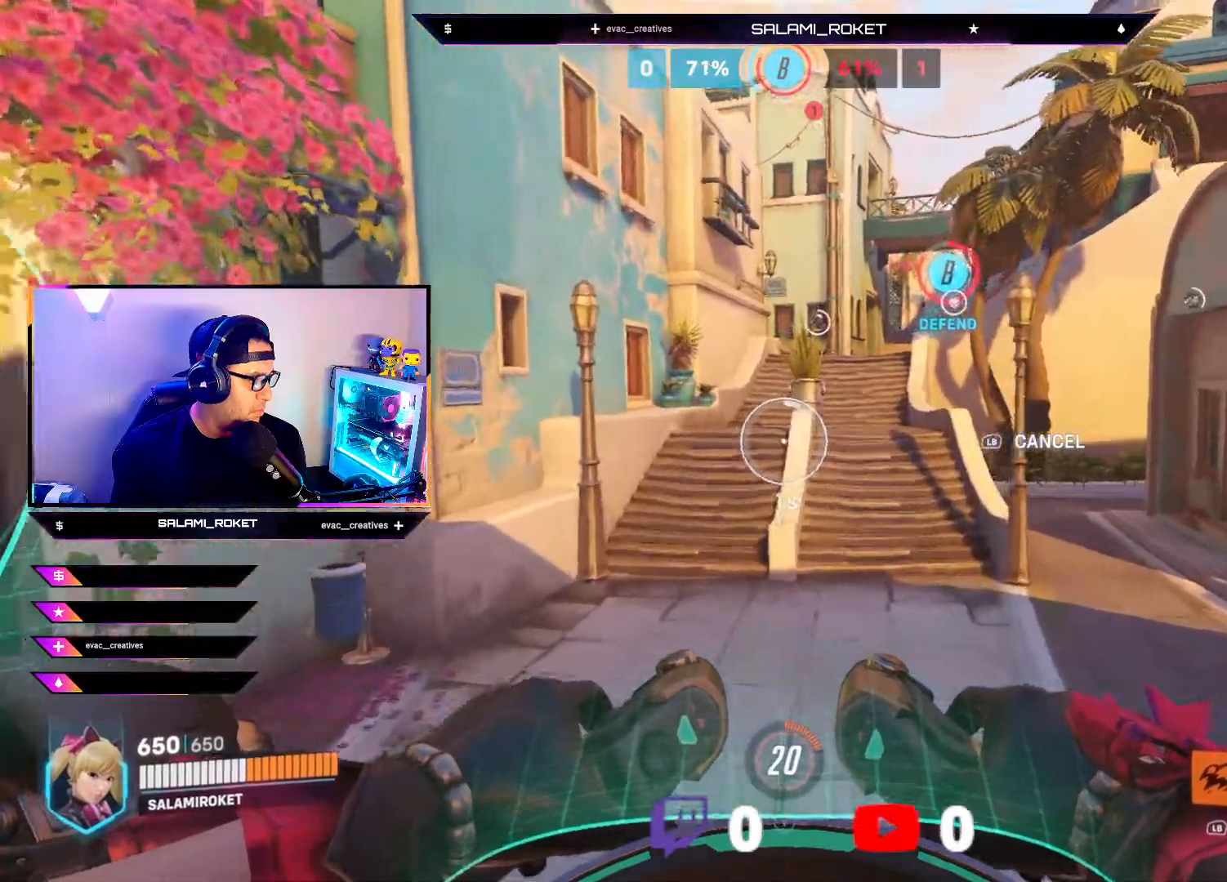
{"buttons": [], "left_stick": "up", "right_stick": "up-right", "events": [[433, "right_stick", "up-right"]]}
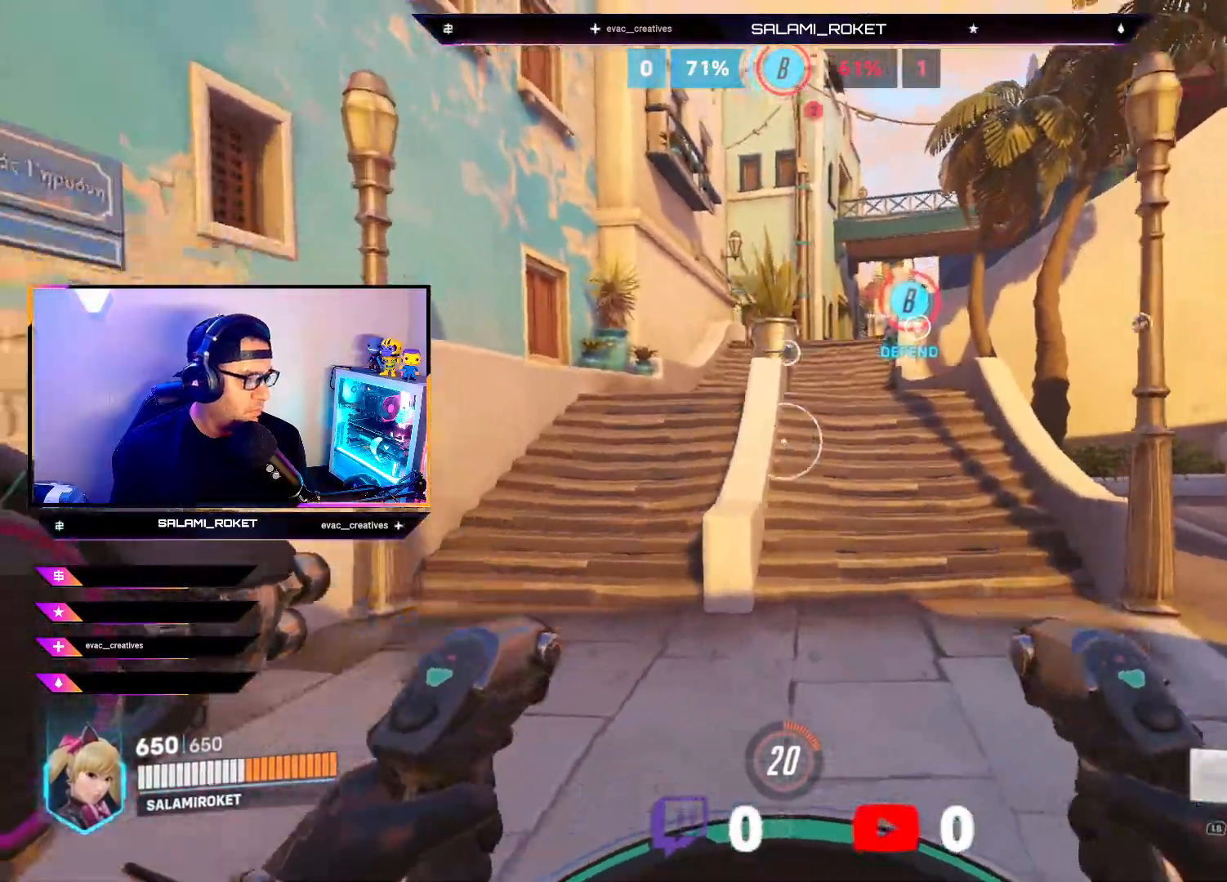
{"buttons": [], "left_stick": "up", "right_stick": "center", "events": [[100, "right_stick", "center"], [267, "A", "down"], [383, "A", "up"]]}
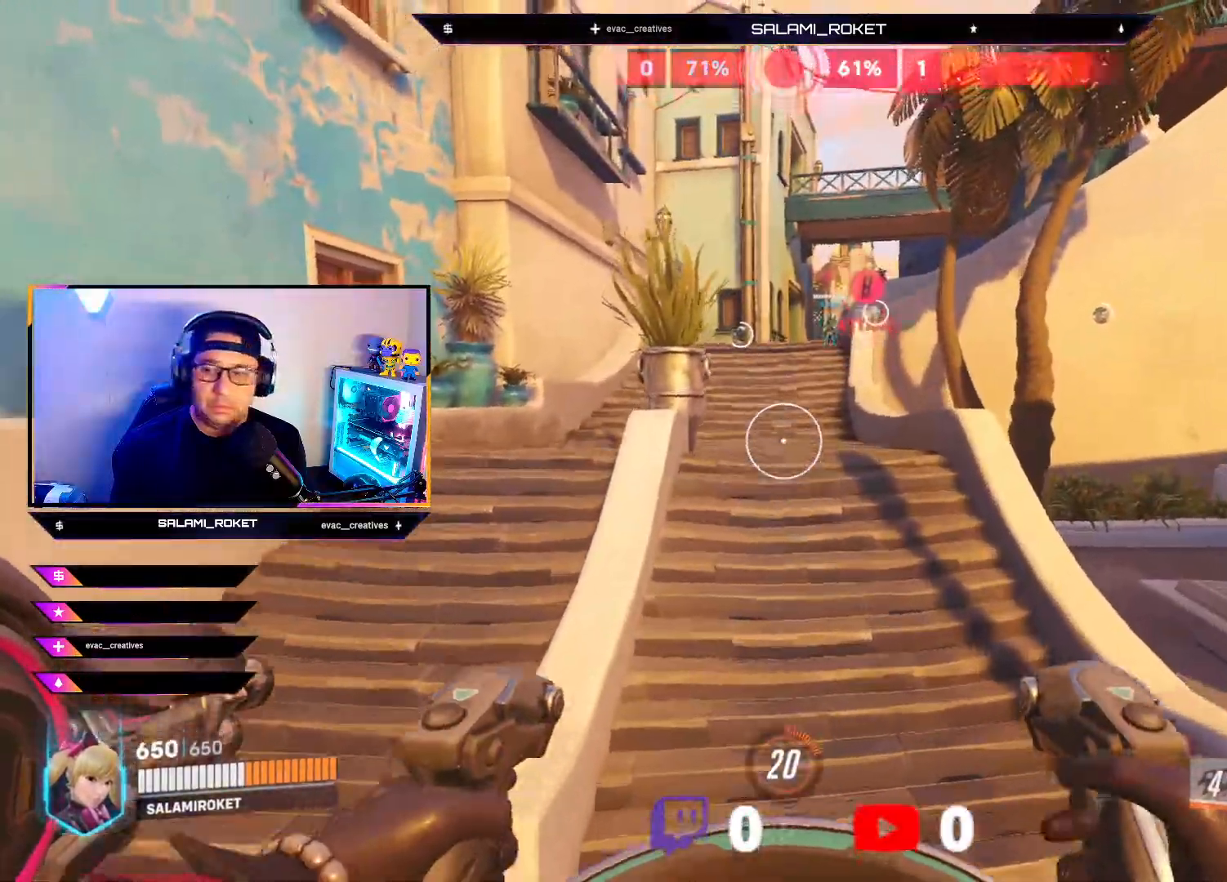
{"buttons": [], "left_stick": "up", "right_stick": "center", "events": []}
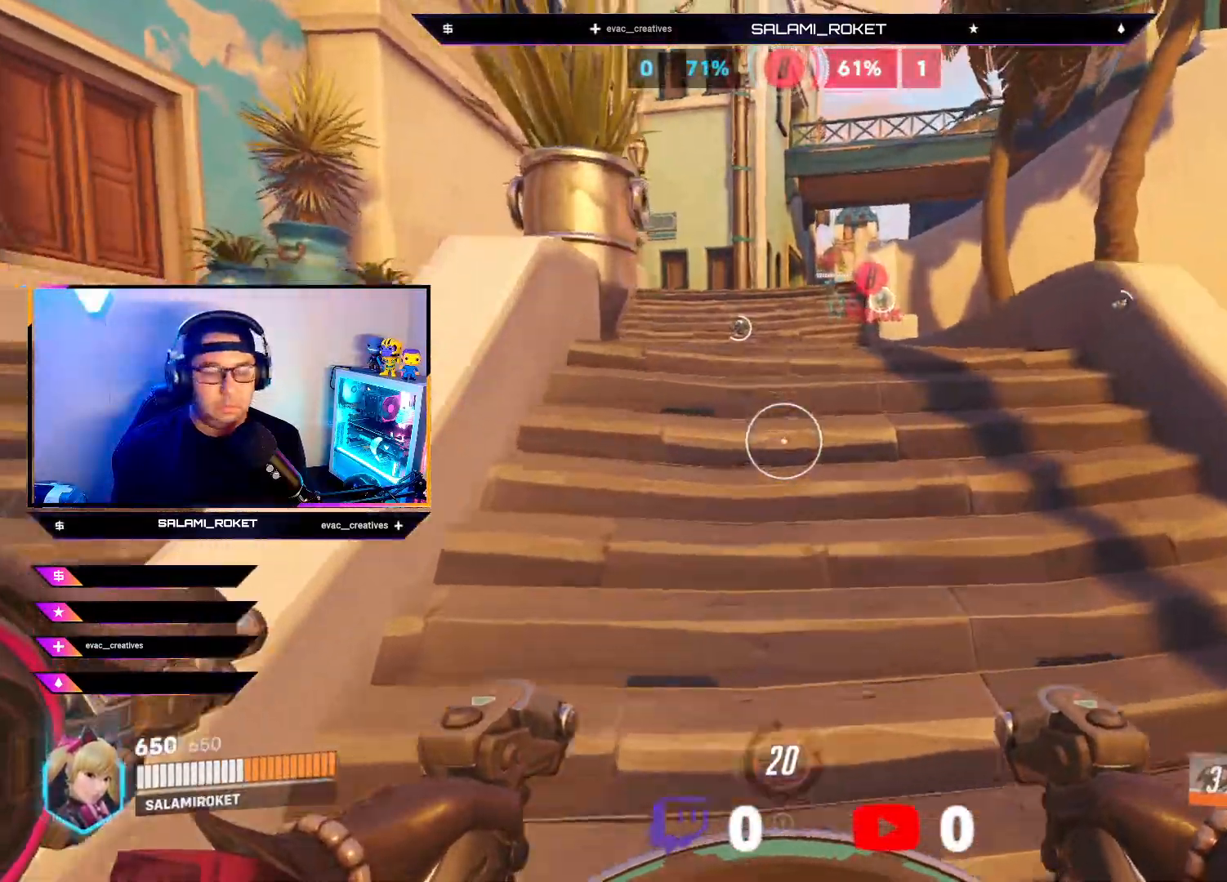
{"buttons": [], "left_stick": "up", "right_stick": "center", "events": []}
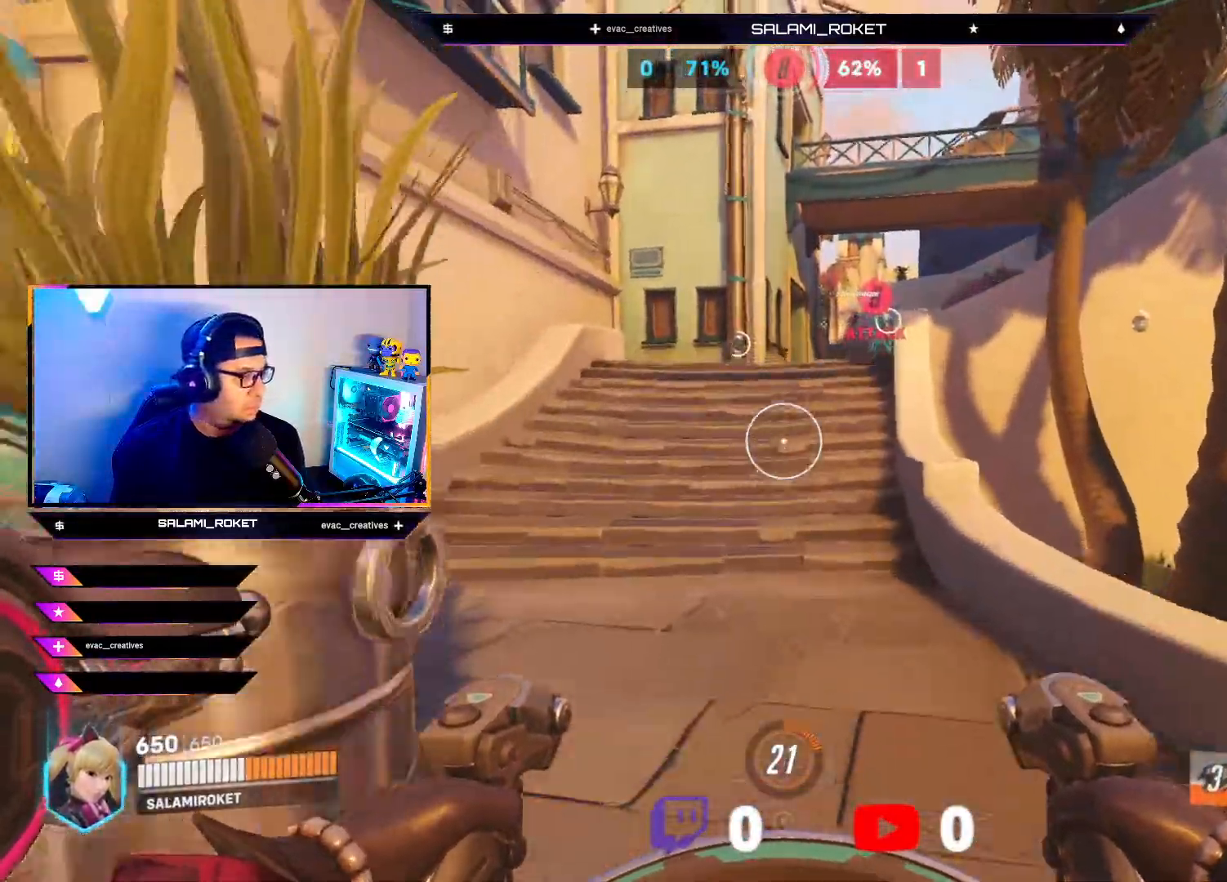
{"buttons": [], "left_stick": "up", "right_stick": "center", "events": []}
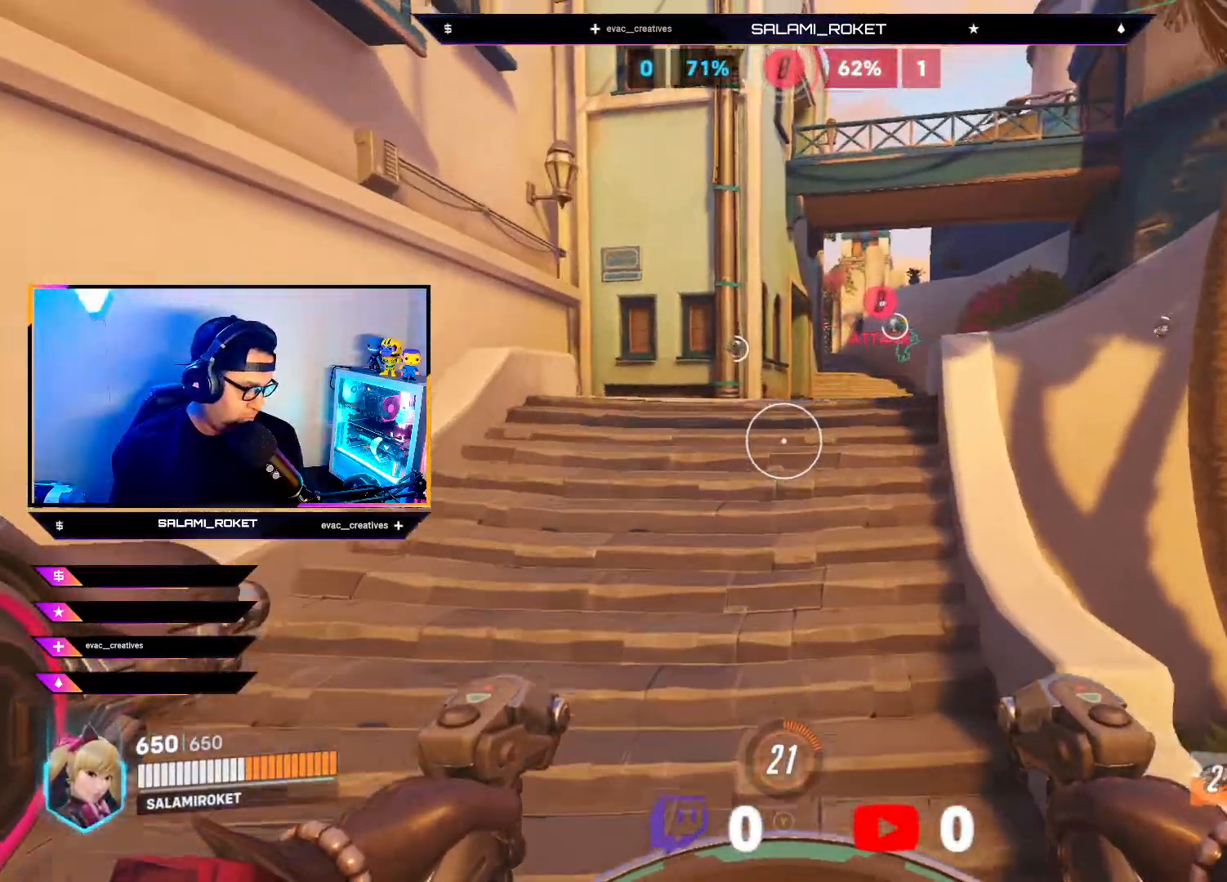
{"buttons": ["A"], "left_stick": "up", "right_stick": "center", "events": [[483, "A", "down"]]}
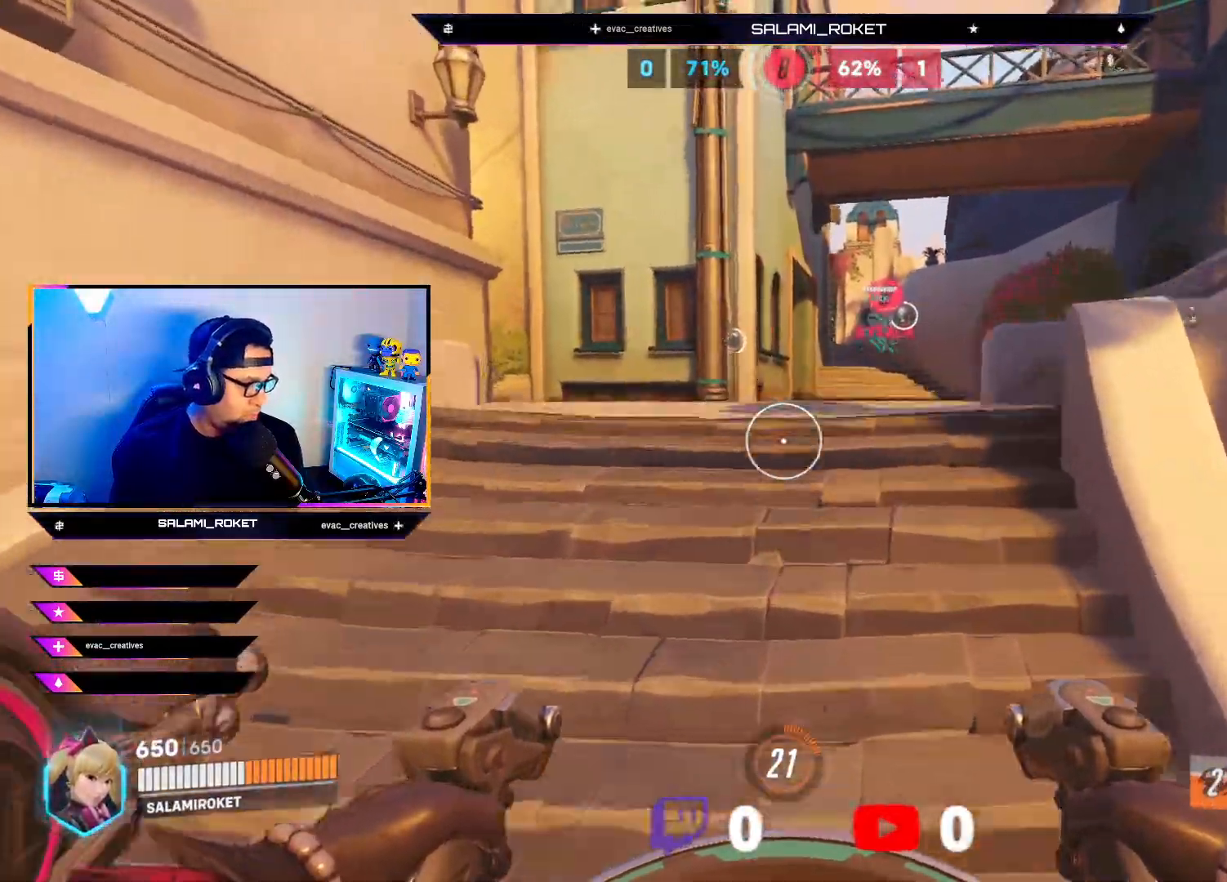
{"buttons": ["L3"], "left_stick": "up", "right_stick": "center", "events": [[50, "A", "up"], [300, "right_stick", "right"], [450, "right_stick", "center"], [483, "L3", "down"]]}
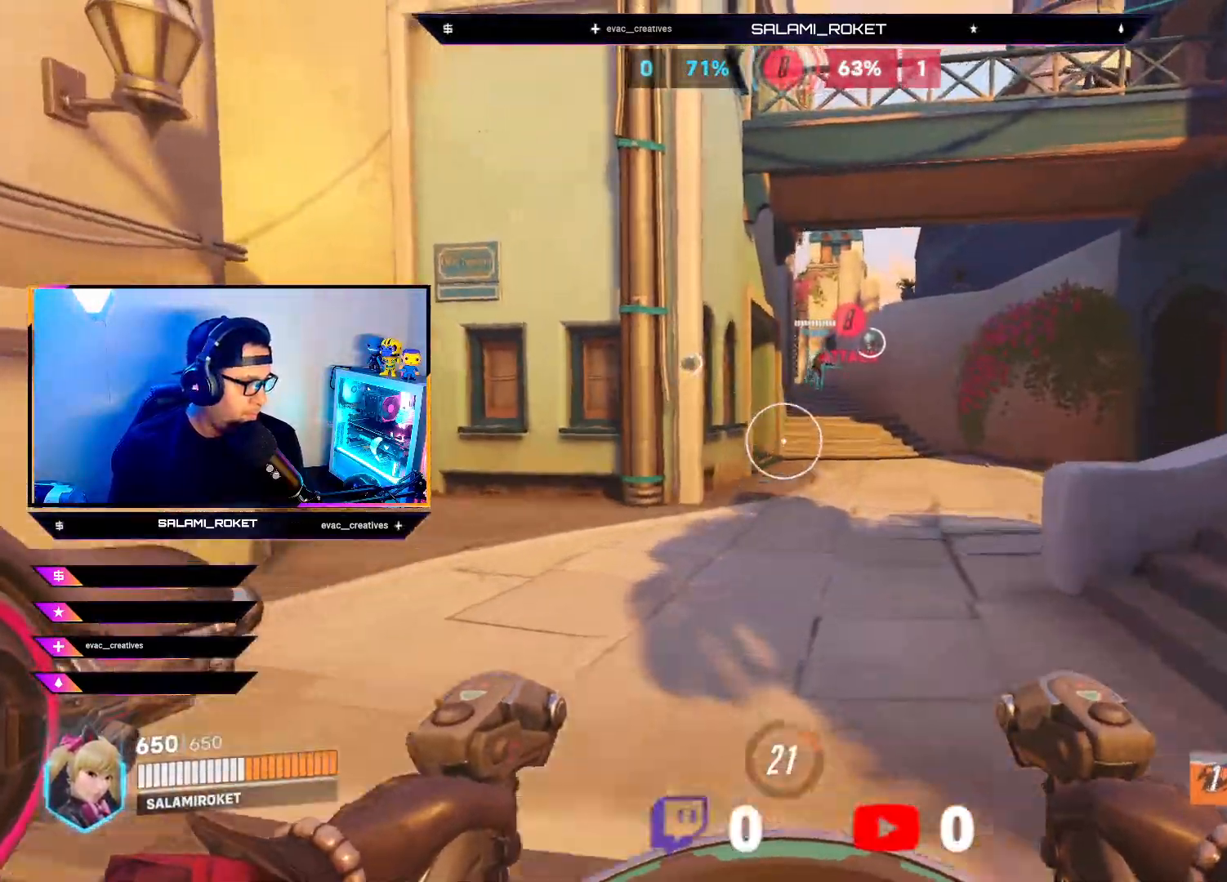
{"buttons": [], "left_stick": "up", "right_stick": "center", "events": [[133, "A", "down"], [200, "L3", "up"], [250, "A", "up"]]}
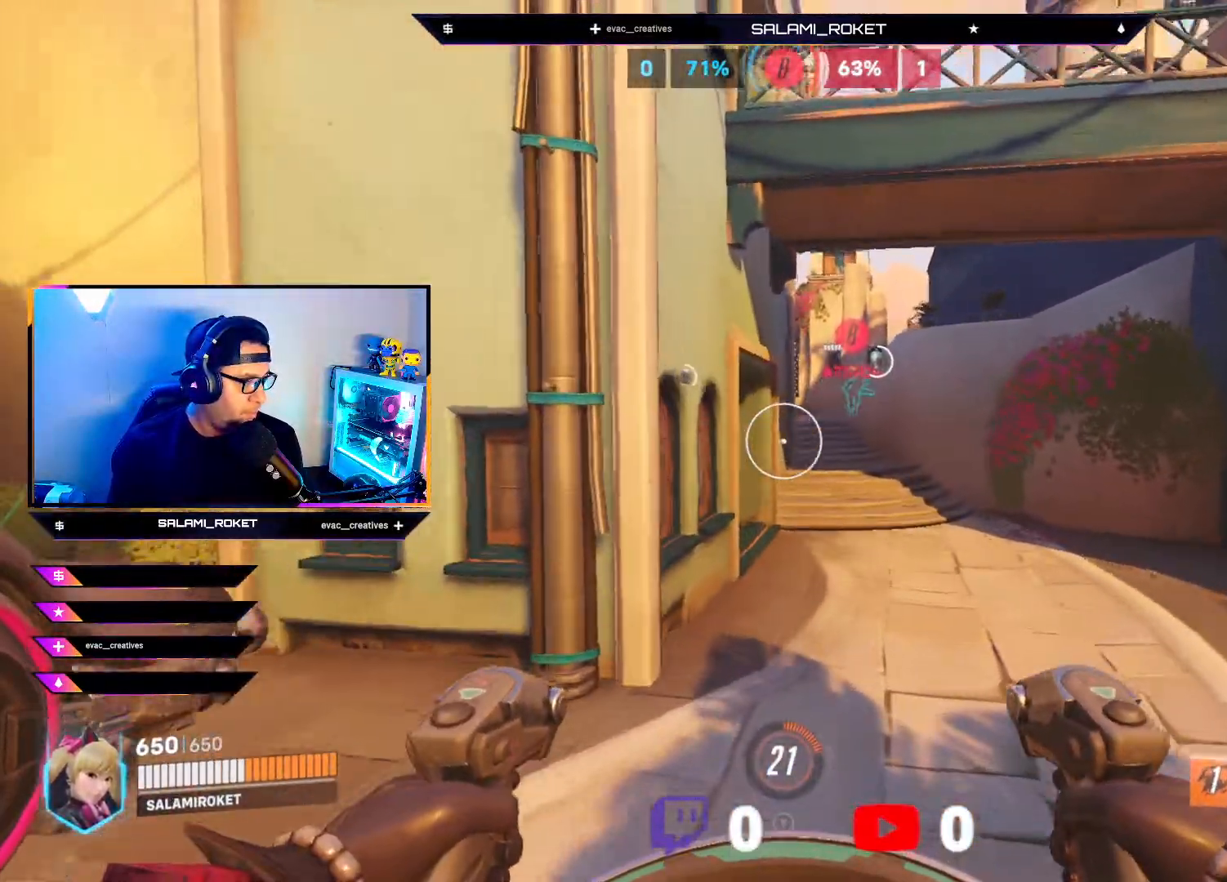
{"buttons": [], "left_stick": "up", "right_stick": "center", "events": [[183, "right_stick", "up"], [467, "right_stick", "center"]]}
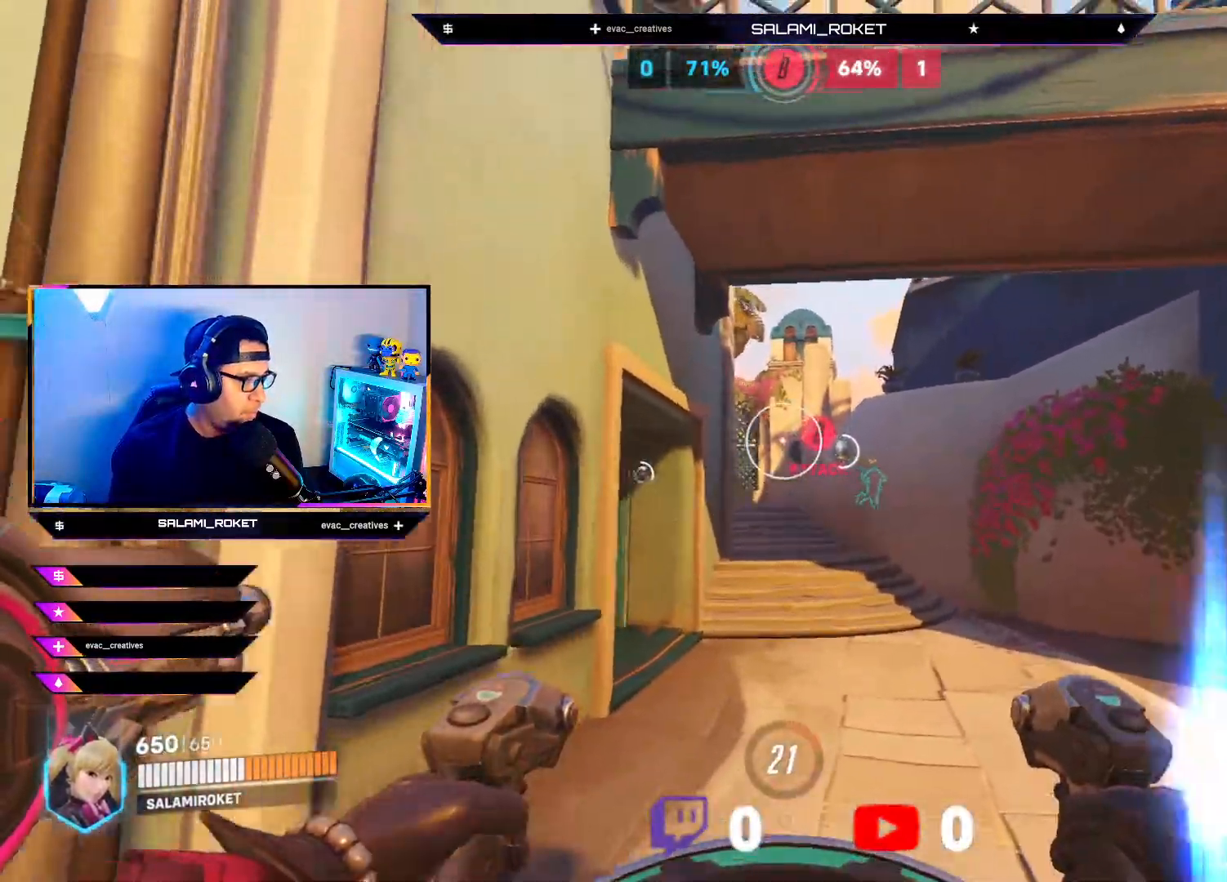
{"buttons": [], "left_stick": "up", "right_stick": "center", "events": [[133, "A", "down"], [200, "A", "up"]]}
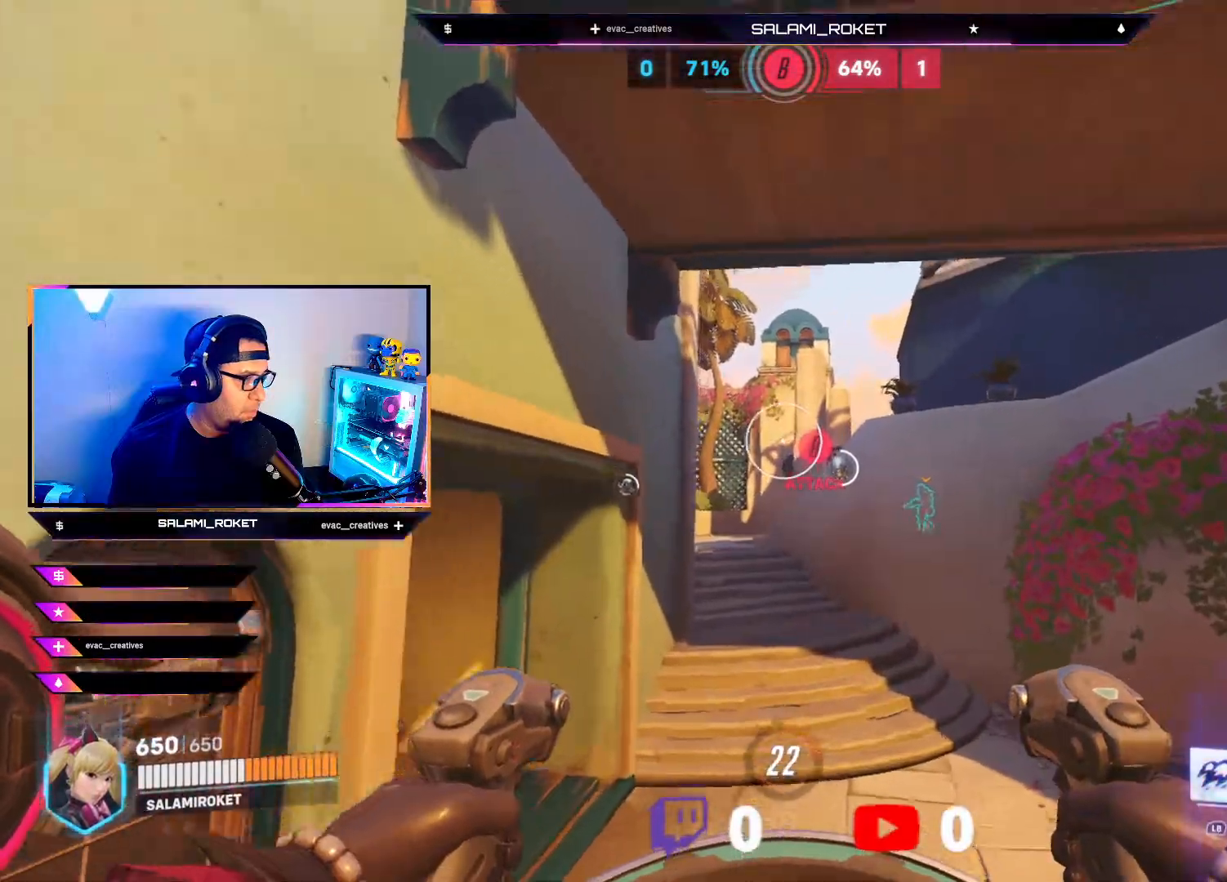
{"buttons": [], "left_stick": "up", "right_stick": "center", "events": [[283, "A", "down"], [433, "A", "up"]]}
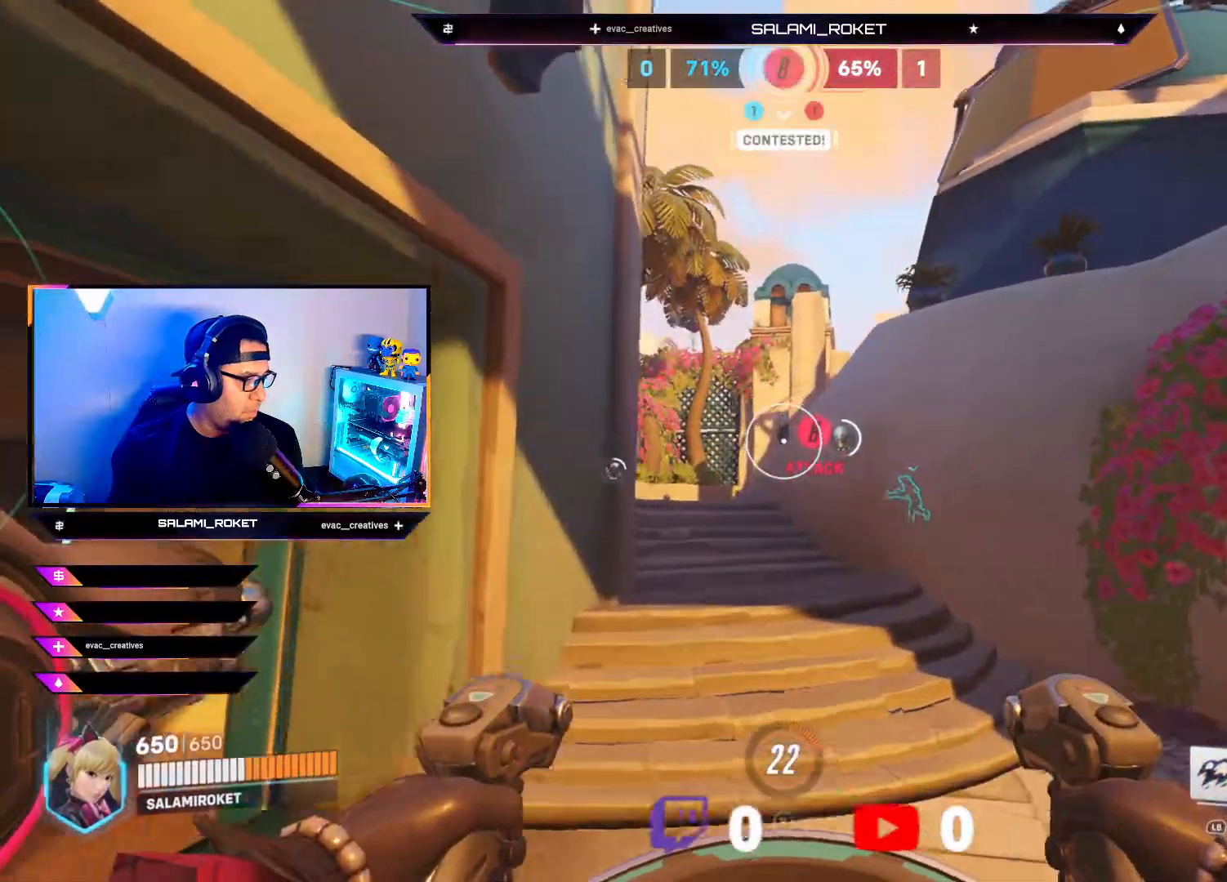
{"buttons": [], "left_stick": "up-right", "right_stick": "down-left", "events": [[200, "right_stick", "down-left"], [217, "left_stick", "up-right"]]}
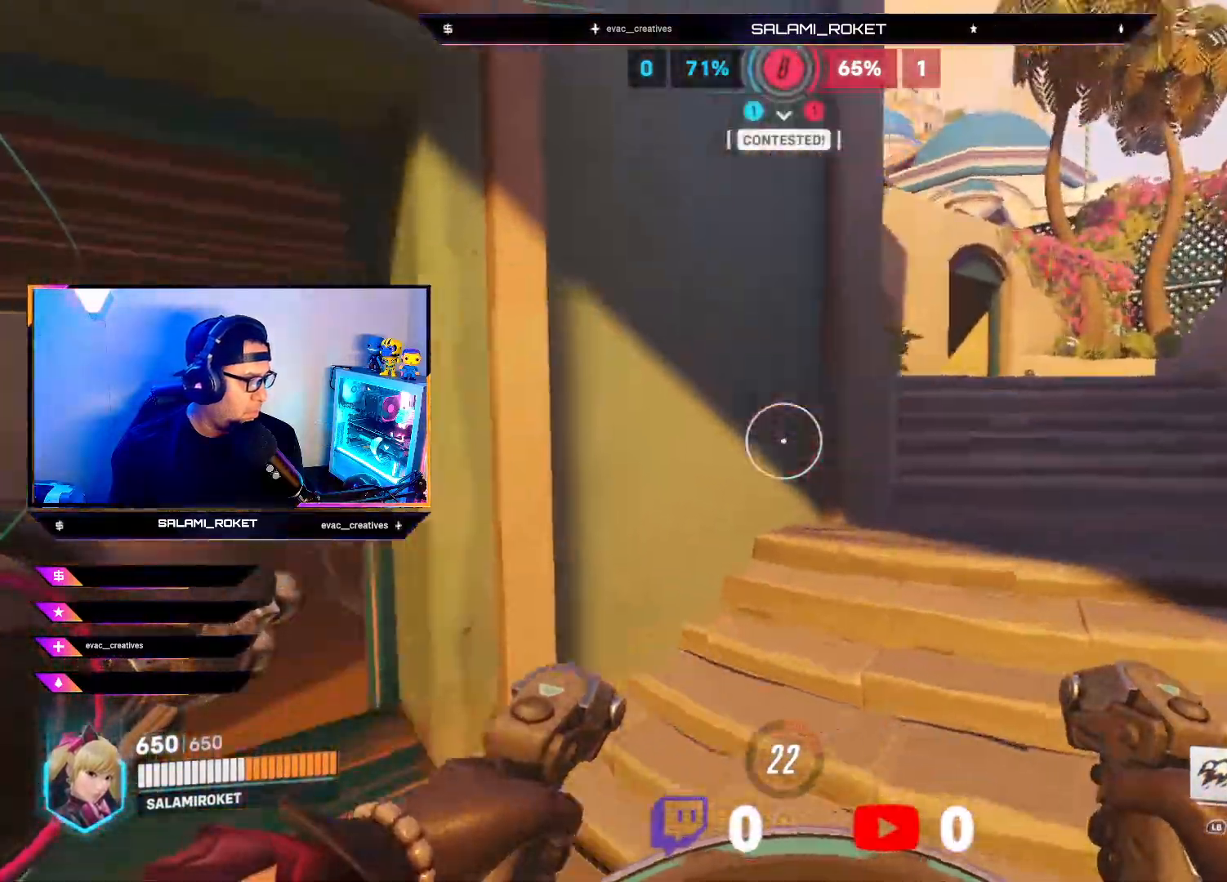
{"buttons": [], "left_stick": "up-right", "right_stick": "center", "events": [[167, "right_stick", "center"], [283, "A", "down"], [350, "A", "up"]]}
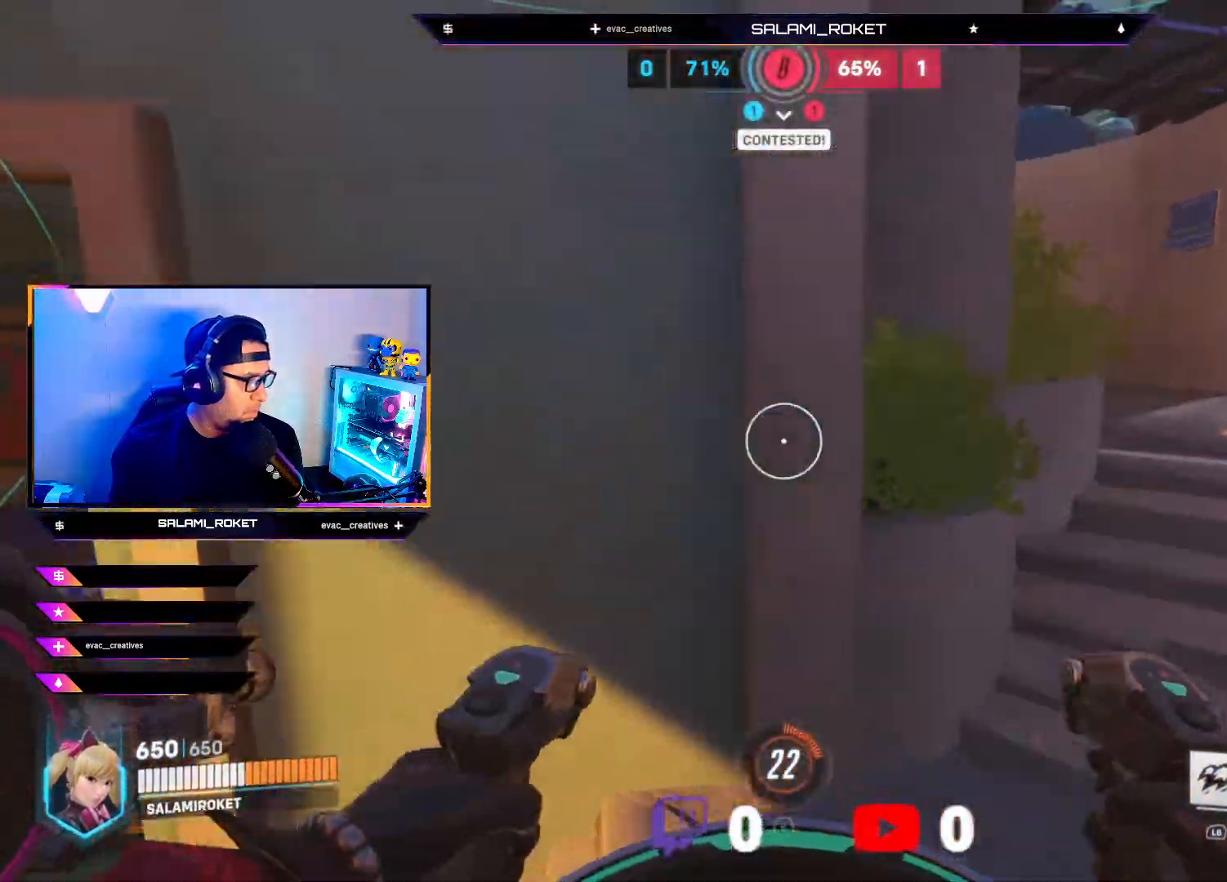
{"buttons": [], "left_stick": "up", "right_stick": "center", "events": [[67, "right_stick", "right"], [383, "left_stick", "up"], [433, "right_stick", "center"]]}
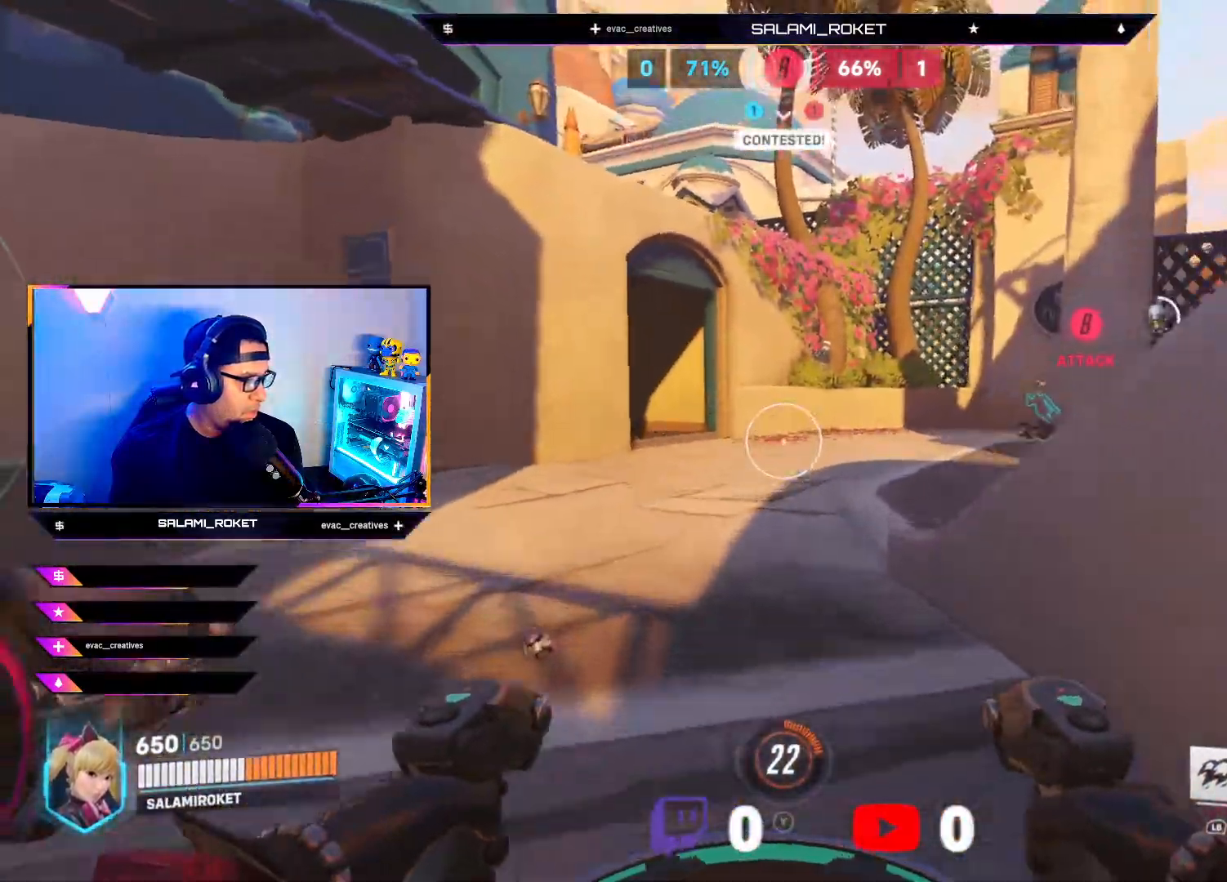
{"buttons": [], "left_stick": "up", "right_stick": "center", "events": [[33, "A", "down"], [100, "A", "up"], [283, "right_stick", "right"], [500, "right_stick", "center"]]}
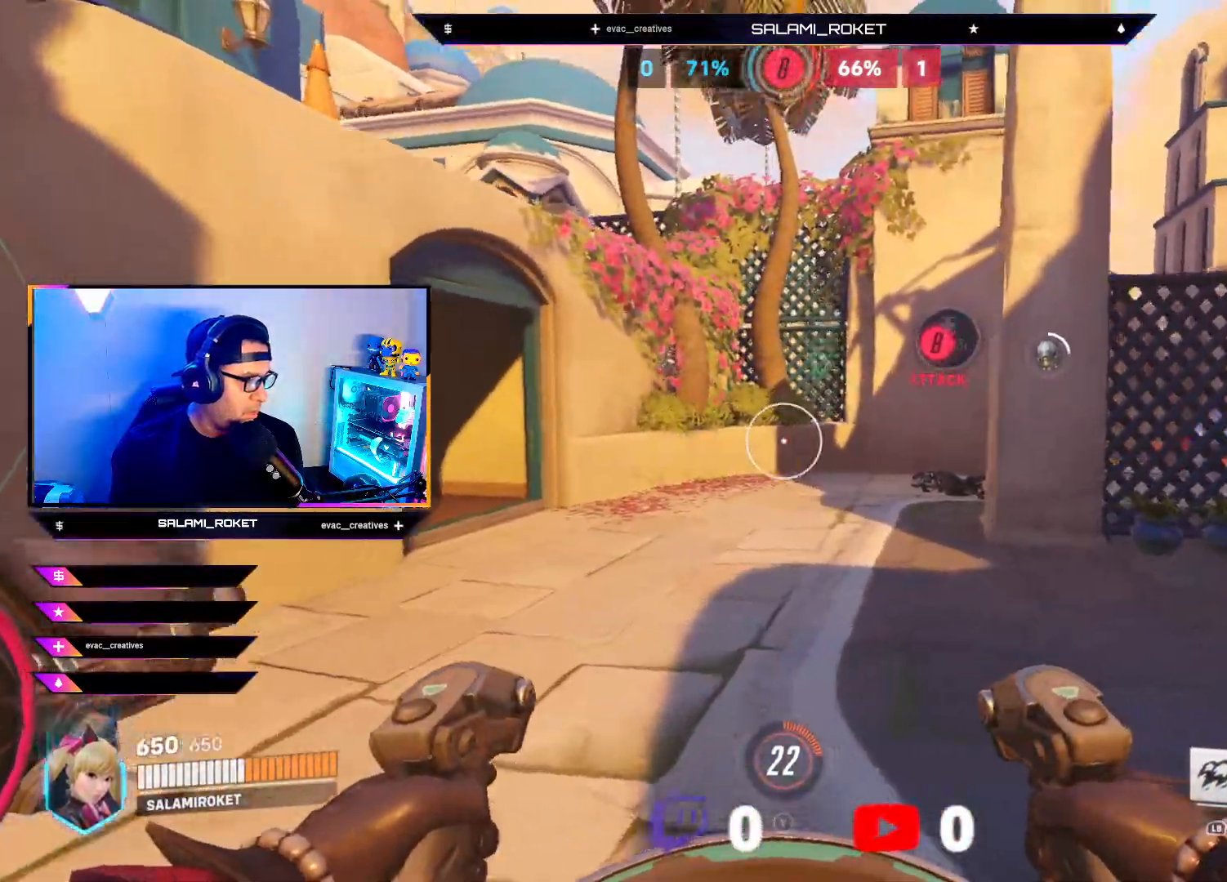
{"buttons": ["L2", "R2"], "left_stick": "up-left", "right_stick": "center", "events": [[167, "left_stick", "up-right"], [167, "right_stick", "down-left"], [417, "L2", "down"], [467, "left_stick", "up-left"], [467, "right_stick", "center"], [500, "R2", "down"]]}
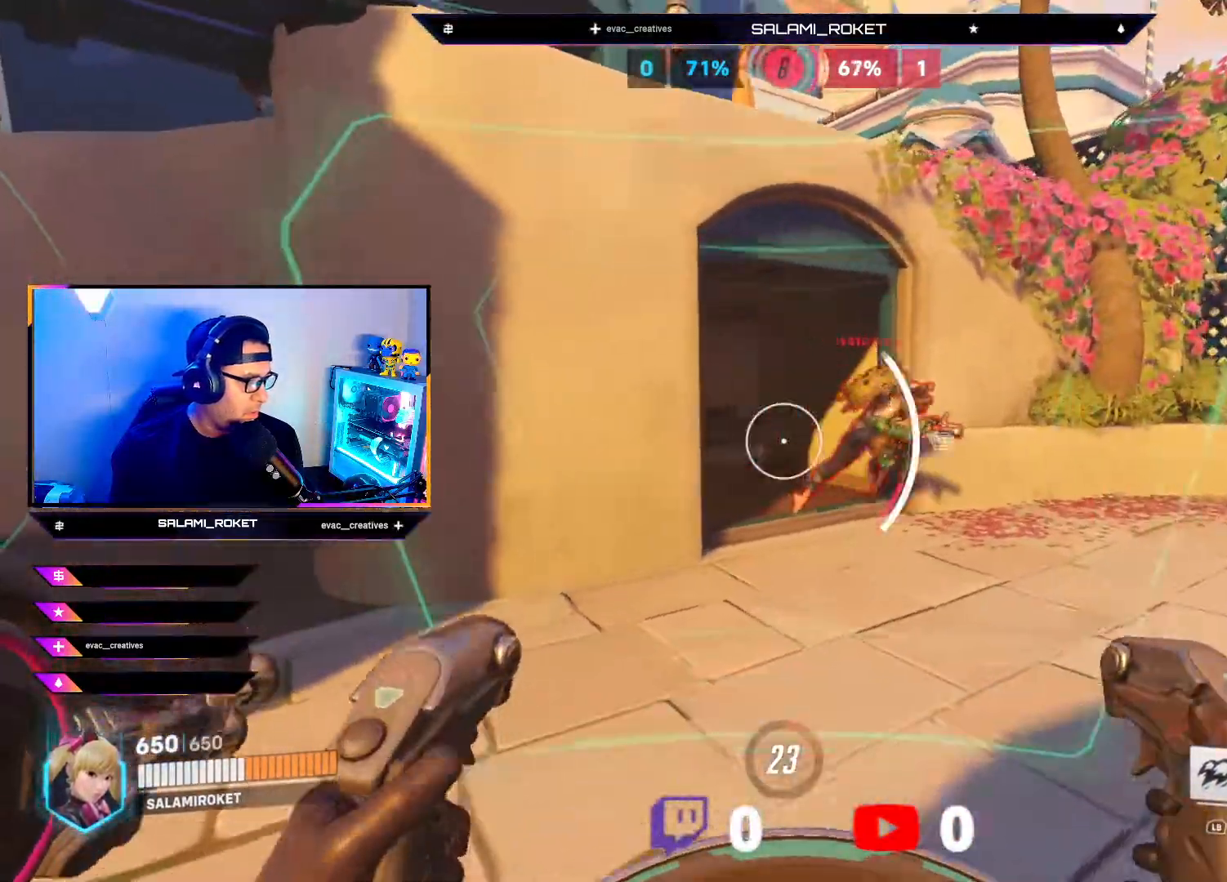
{"buttons": ["L2", "R2"], "left_stick": "up-left", "right_stick": "left", "events": [[50, "right_stick", "right"], [100, "L2", "up"], [183, "left_stick", "left"], [333, "right_stick", "left"], [417, "L2", "down"], [417, "left_stick", "up-left"]]}
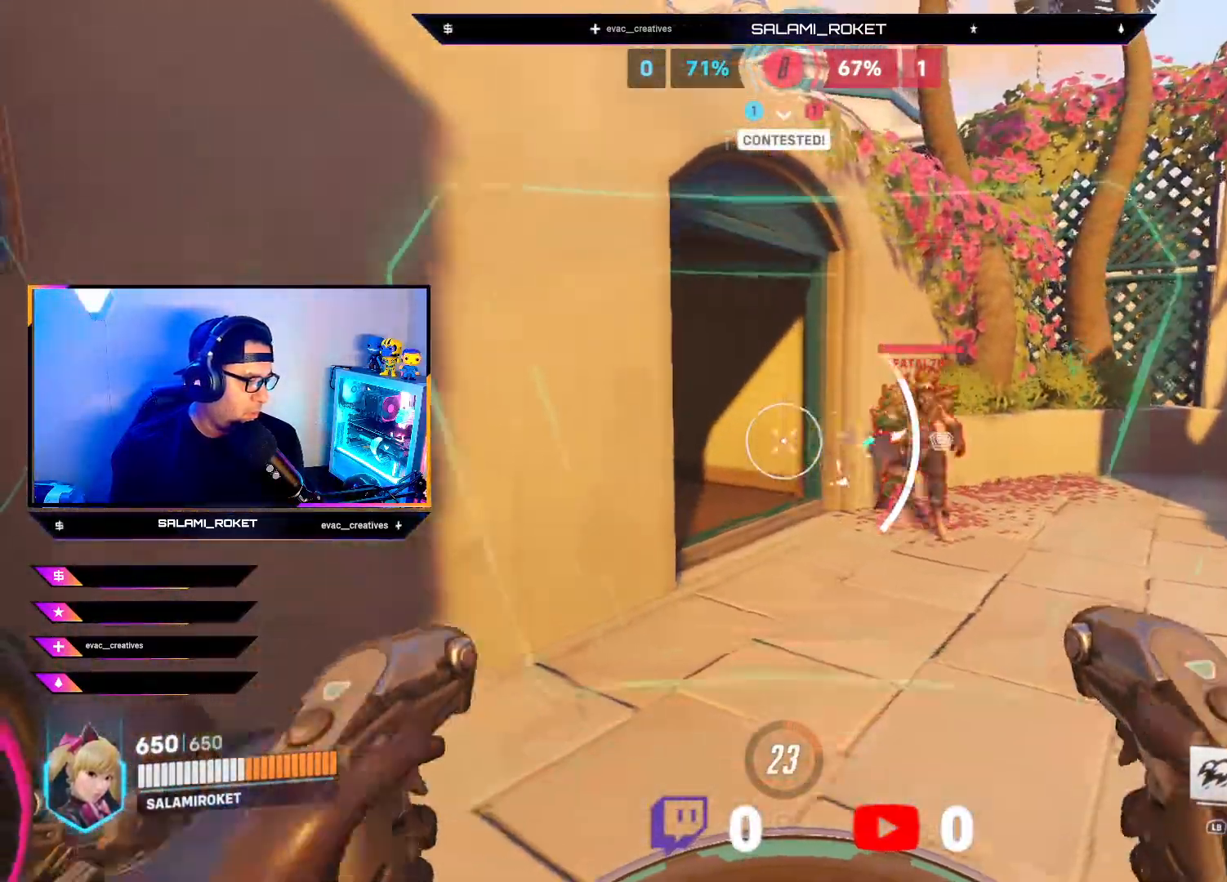
{"buttons": ["L2", "R2"], "left_stick": "left", "right_stick": "left", "events": [[33, "left_stick", "right"], [33, "right_stick", "right"], [117, "left_stick", "down"], [267, "left_stick", "left"], [317, "right_stick", "left"]]}
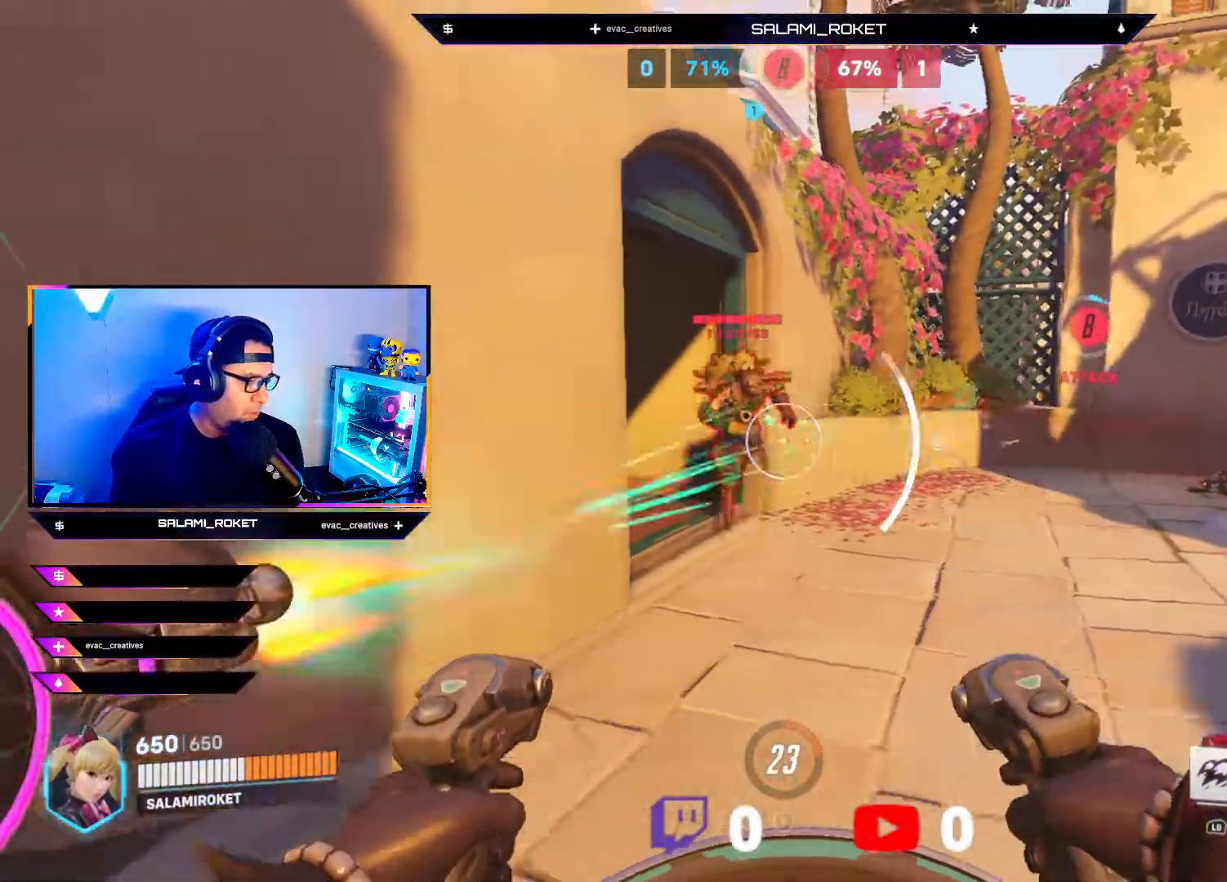
{"buttons": ["L2", "R2"], "left_stick": "up-right", "right_stick": "left", "events": [[33, "left_stick", "right"], [200, "right_stick", "up-right"], [367, "right_stick", "left"], [467, "left_stick", "up-right"]]}
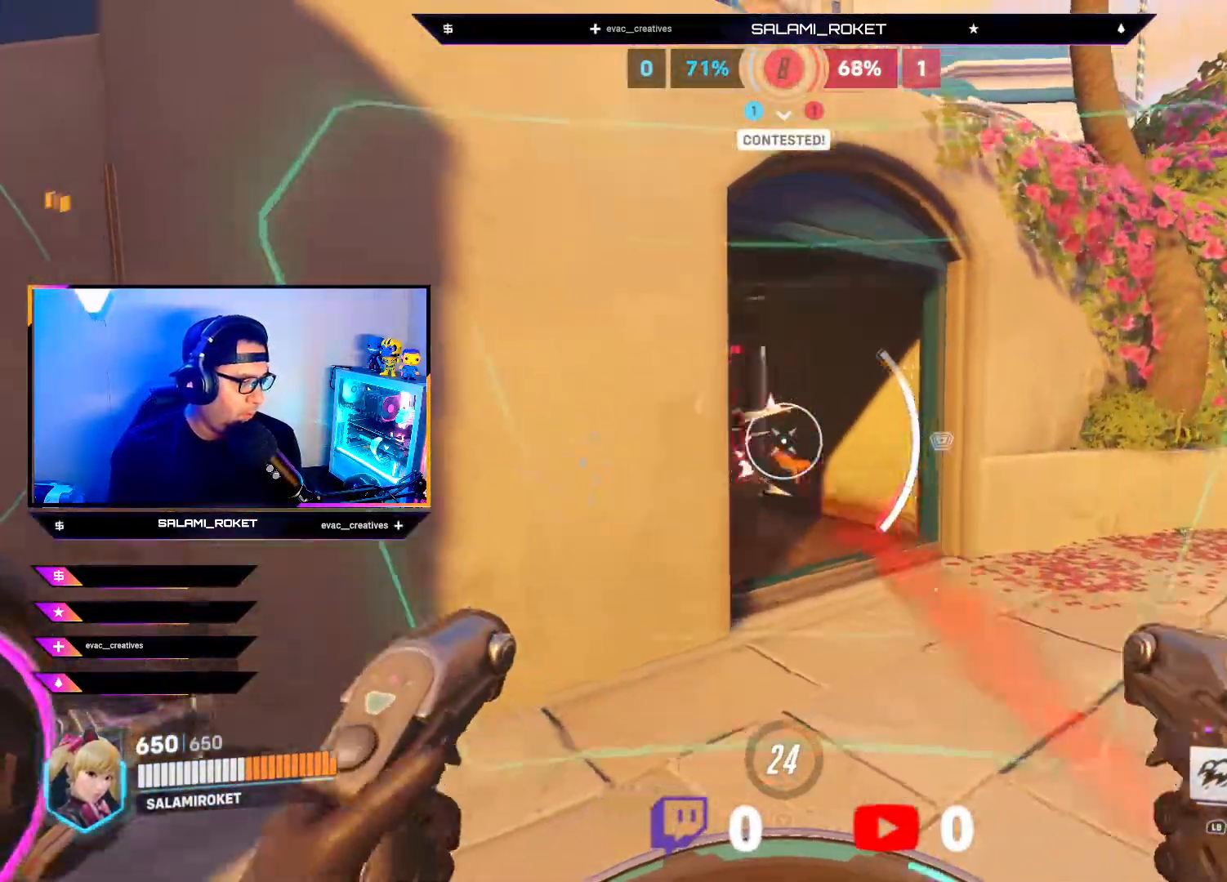
{"buttons": ["L2"], "left_stick": "up-right", "right_stick": "left", "events": [[67, "right_stick", "center"], [133, "right_stick", "left"], [467, "R2", "up"]]}
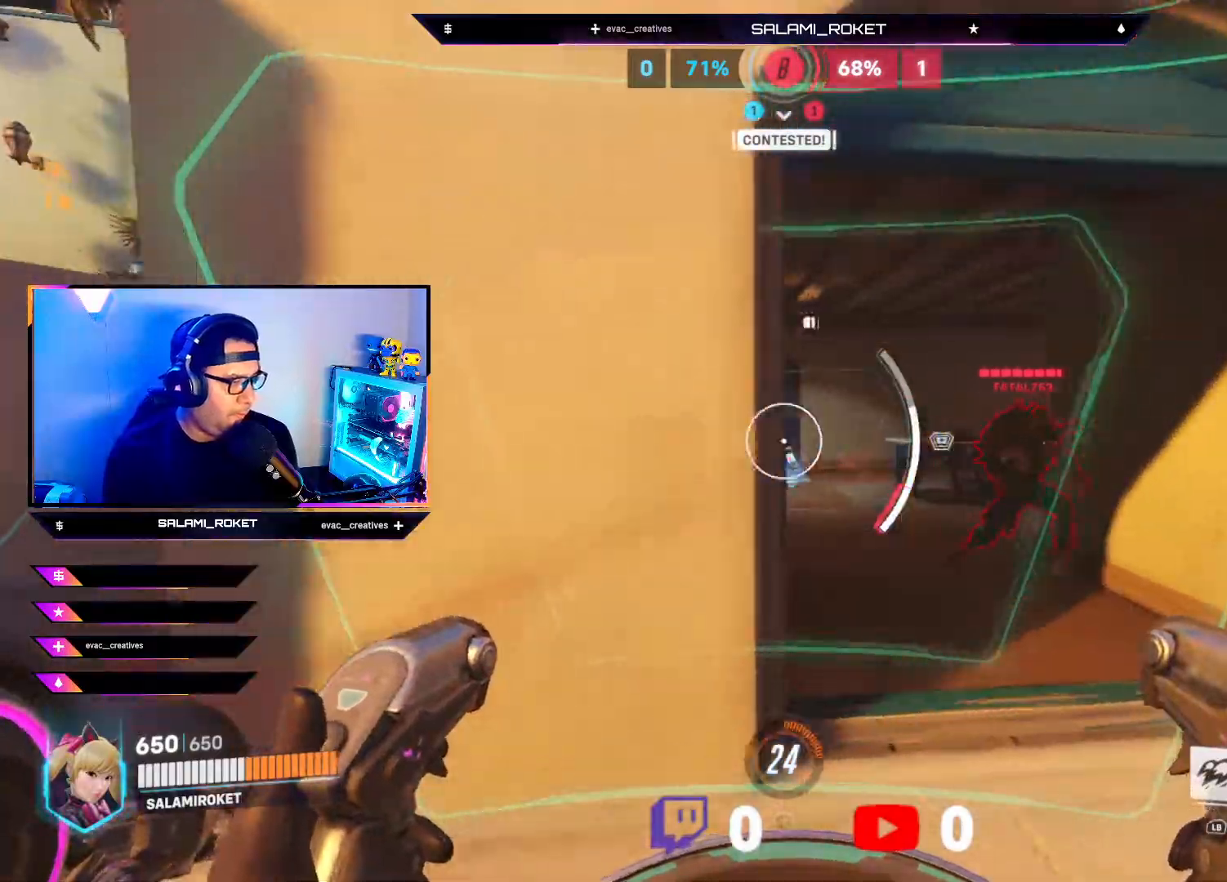
{"buttons": ["L2"], "left_stick": "down-right", "right_stick": "right", "events": [[17, "right_stick", "down-right"], [67, "L2", "up"], [67, "R1", "down"], [200, "left_stick", "up"], [217, "R1", "up"], [283, "right_stick", "right"], [300, "left_stick", "up-left"], [467, "L2", "down"], [467, "left_stick", "down-right"]]}
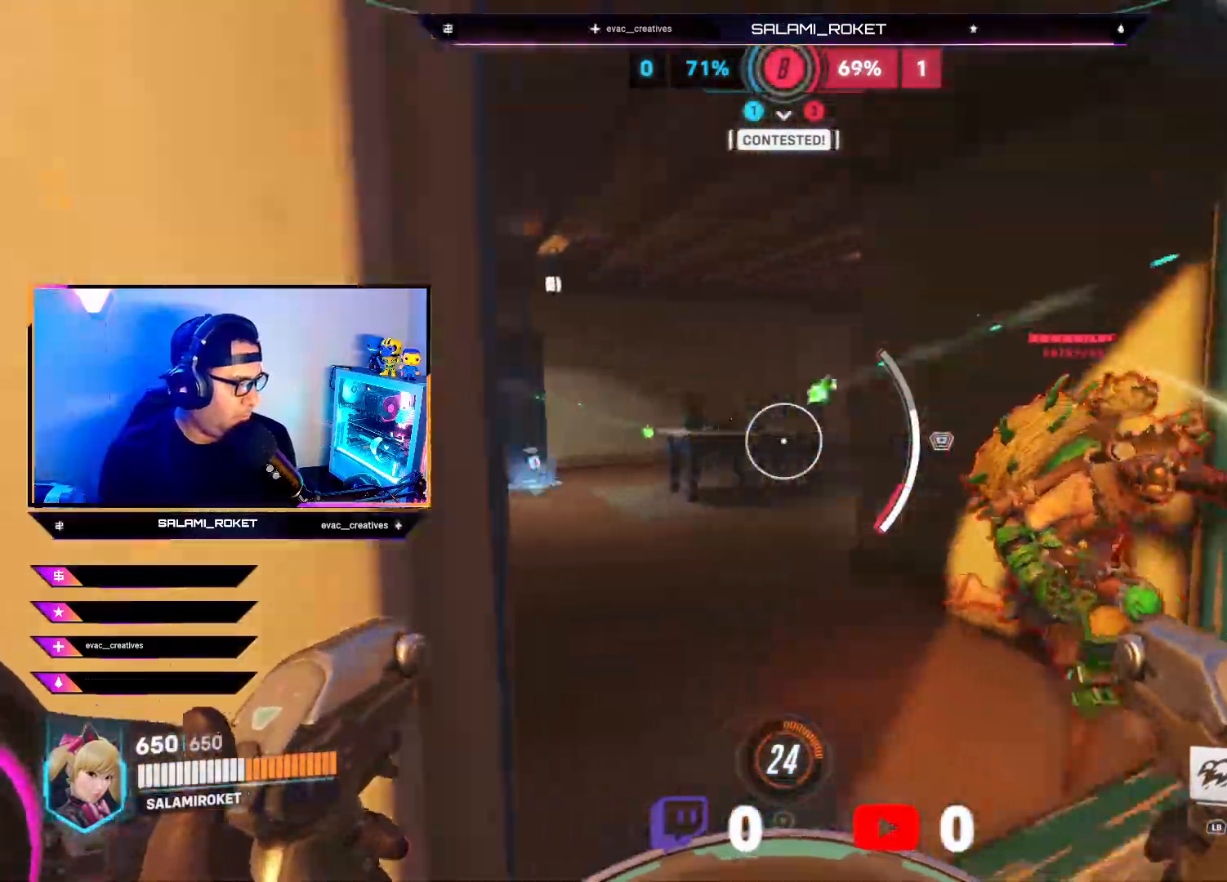
{"buttons": ["L2"], "left_stick": "down-right", "right_stick": "down", "events": [[183, "right_stick", "left"], [500, "right_stick", "down"]]}